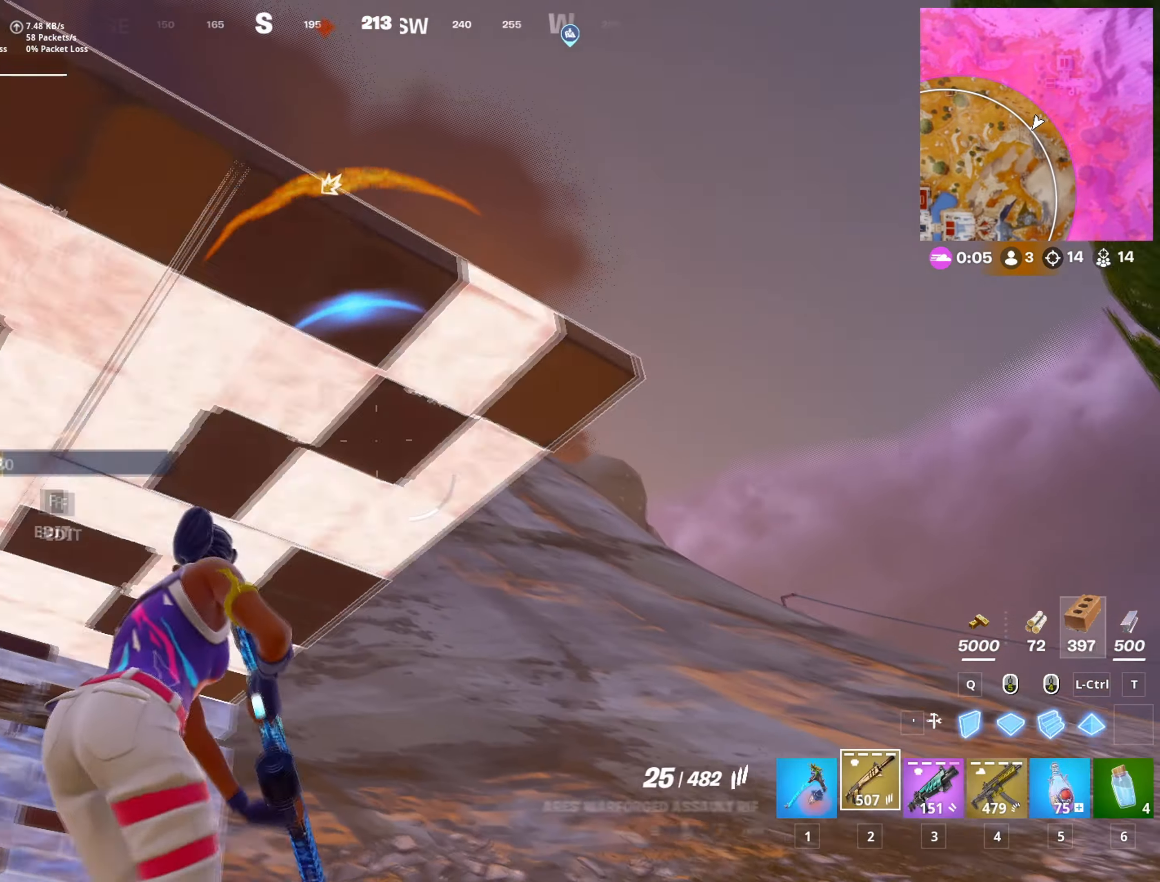
Gameplay with keyboard and mouse; each line is a JSON object with the keys and mouse buttons held at the frame after it. "events" lists presses ("down") and releases ("up") of "1", "2", "3", "4", "5", "a", "alt", "c", "caps_lock", "ctrl", "d", "e", "f", "g", "q", "r", "s", "shift", "space", "t", "tab", "v", "w", "x", "z", "mouse_left", "mouse_wheel" and "mouse_right" between this image and that frame as [ms after this image, input, new state], when the widget could be followed in between. "mouse_left", "mouse_wheel", "mouse_right" = the "left", "wheel", "right" buttons of the "mouse" list. No other keys are recorded. "wheel" means that the mouse wheel is clicked or scrolled. "mouse_move" is the direction in which the mouse moves at that frame (one of eight, or "still"), when it could be read.
{"keys": ["w"], "mouse": ["left"], "mouse_move": "up-right", "events": [[50, "d", "up"], [233, "mouse_left", "down"], [383, "q", "down"], [483, "q", "up"]]}
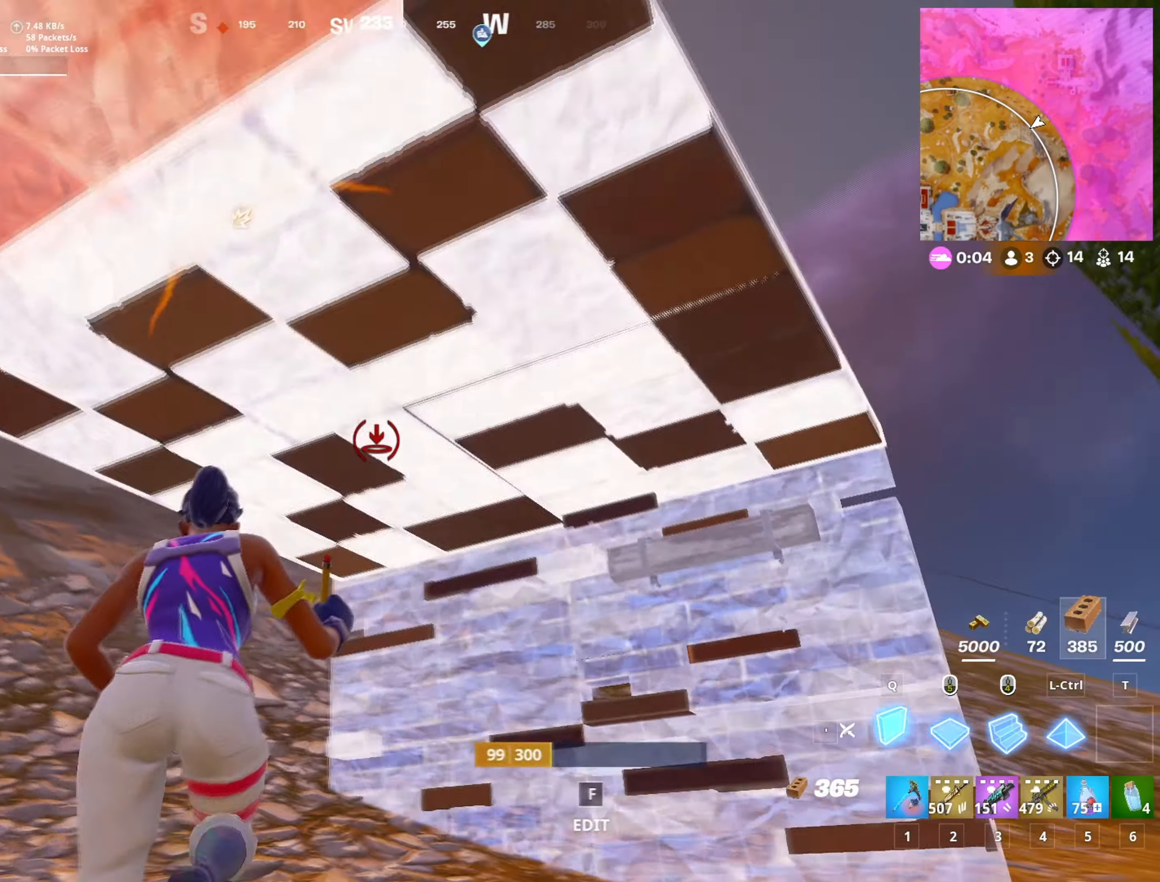
{"keys": ["d", "q"], "mouse": ["left"], "mouse_move": "up-right", "events": [[67, "ctrl", "down"], [217, "ctrl", "up"], [250, "q", "down"], [300, "d", "down"], [350, "q", "up"], [401, "q", "down"], [451, "w", "up"]]}
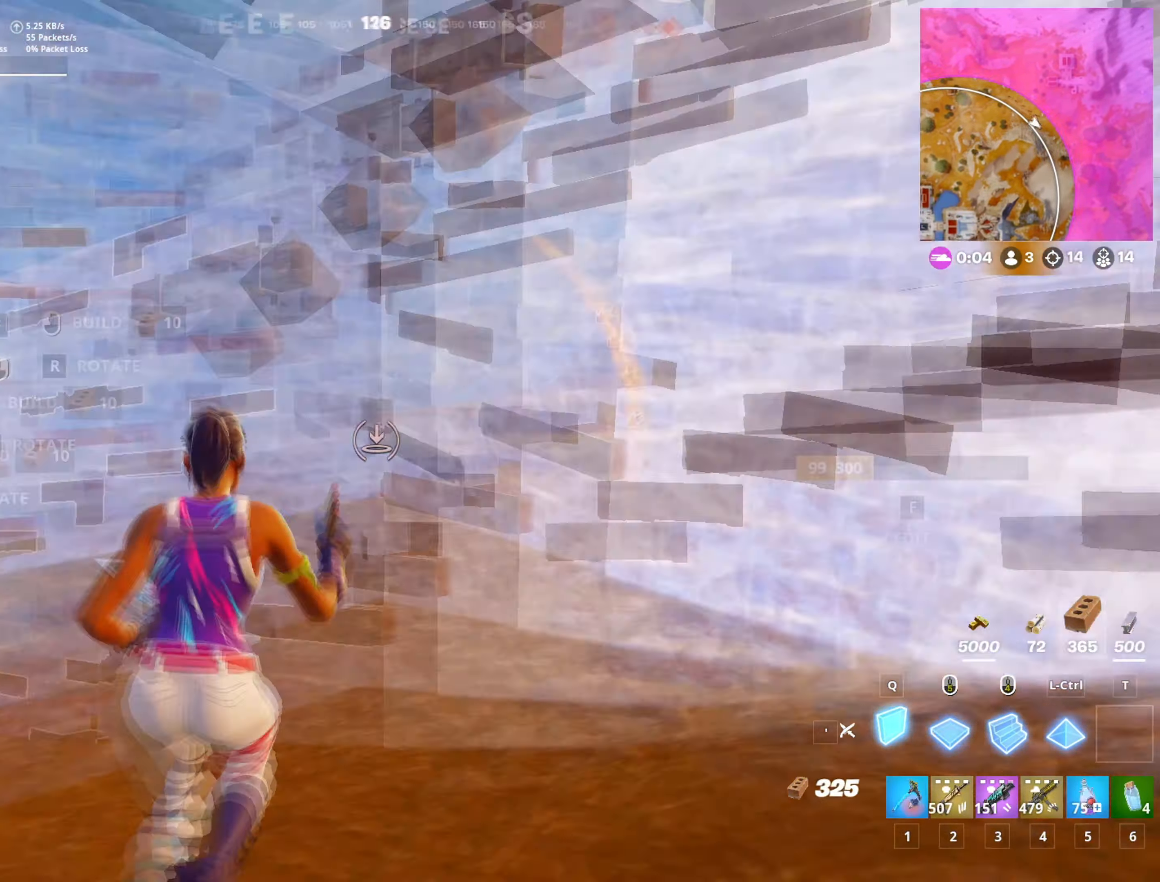
{"keys": [], "mouse": [], "mouse_move": "right", "events": [[33, "q", "up"], [183, "ctrl", "down"], [267, "q", "down"], [317, "ctrl", "up"], [317, "d", "up"], [367, "q", "up"], [417, "mouse_left", "up"]]}
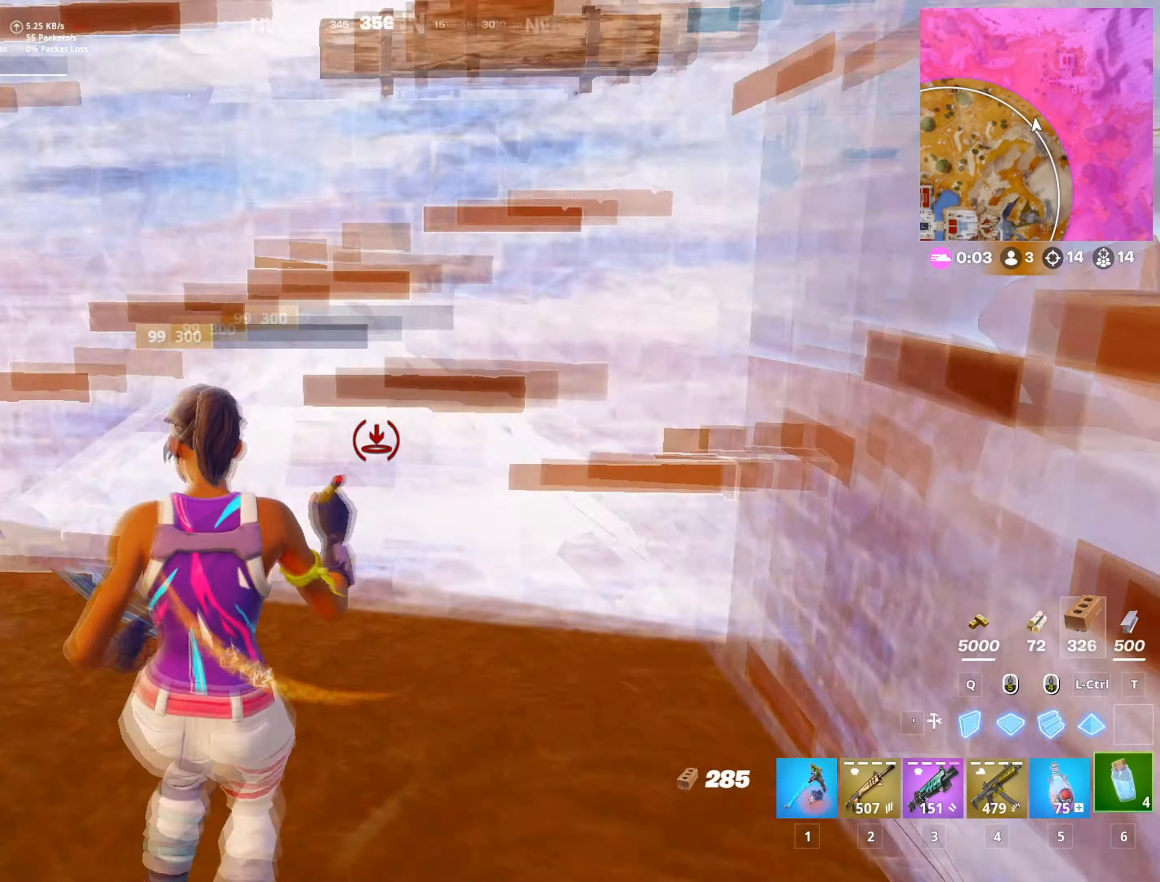
{"keys": ["w"], "mouse": [], "mouse_move": "left", "events": [[200, "mouse_left", "down"], [284, "a", "down"], [284, "mouse_left", "up"], [384, "mouse_left", "down"], [401, "w", "down"], [434, "a", "up"], [467, "mouse_left", "up"]]}
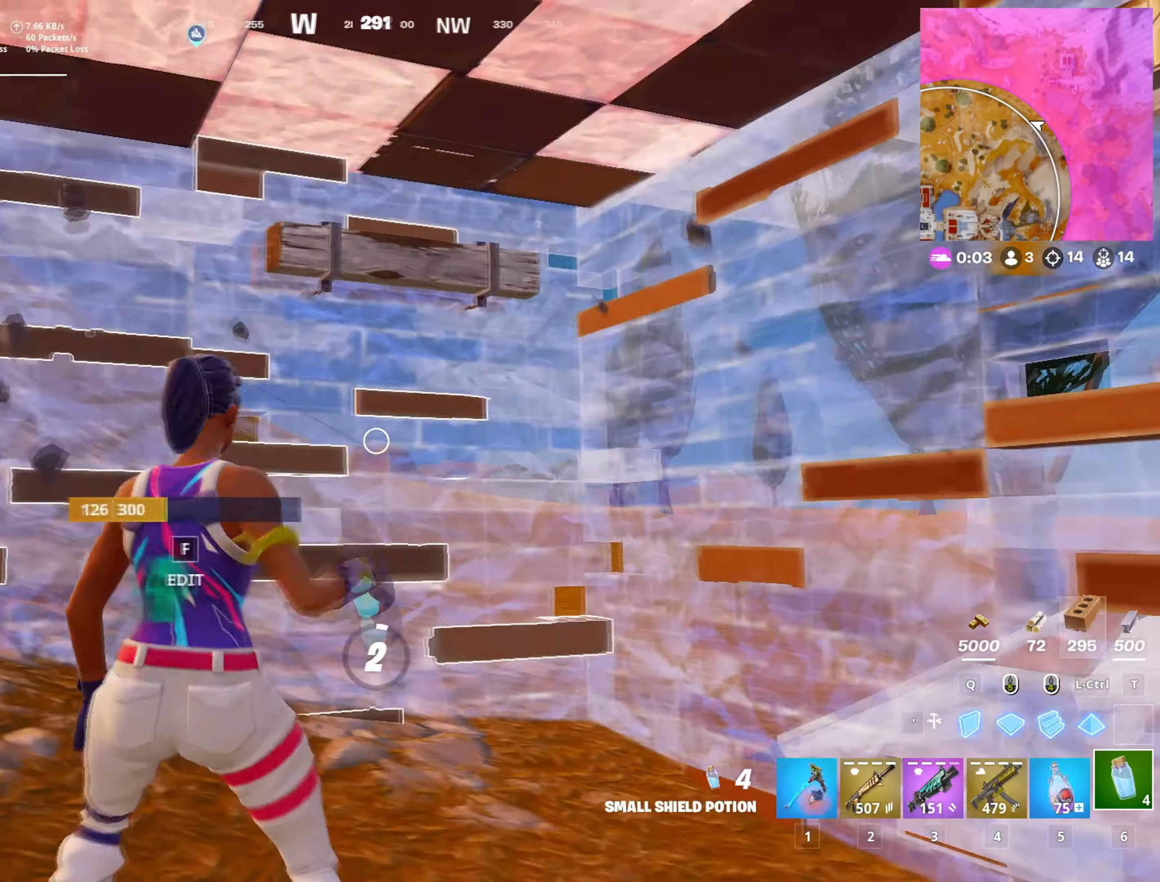
{"keys": ["d", "w"], "mouse": [], "mouse_move": "still", "events": [[16, "d", "down"], [66, "mouse_left", "down"], [166, "mouse_left", "up"]]}
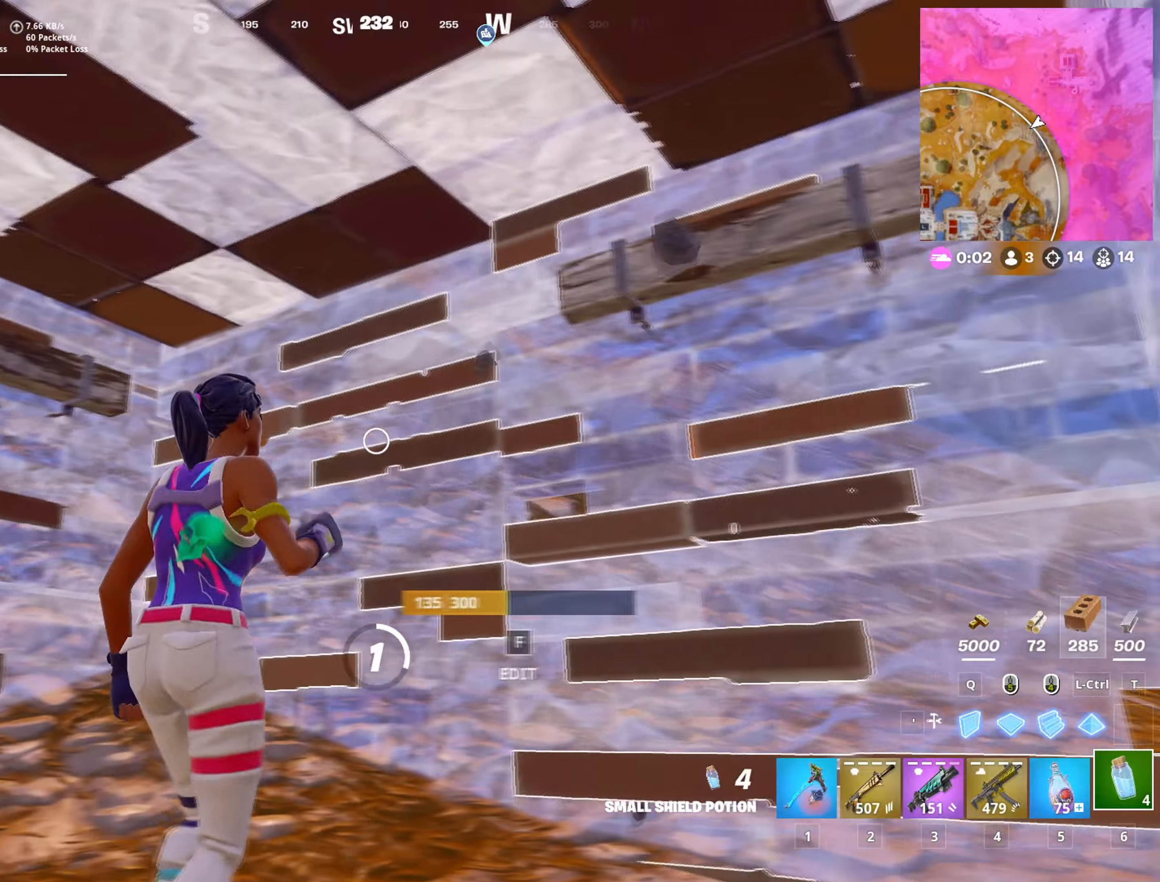
{"keys": ["d"], "mouse": [], "mouse_move": "down", "events": [[84, "d", "up"], [167, "a", "down"], [267, "w", "up"], [451, "a", "up"], [451, "c", "down"], [501, "c", "up"], [501, "d", "down"]]}
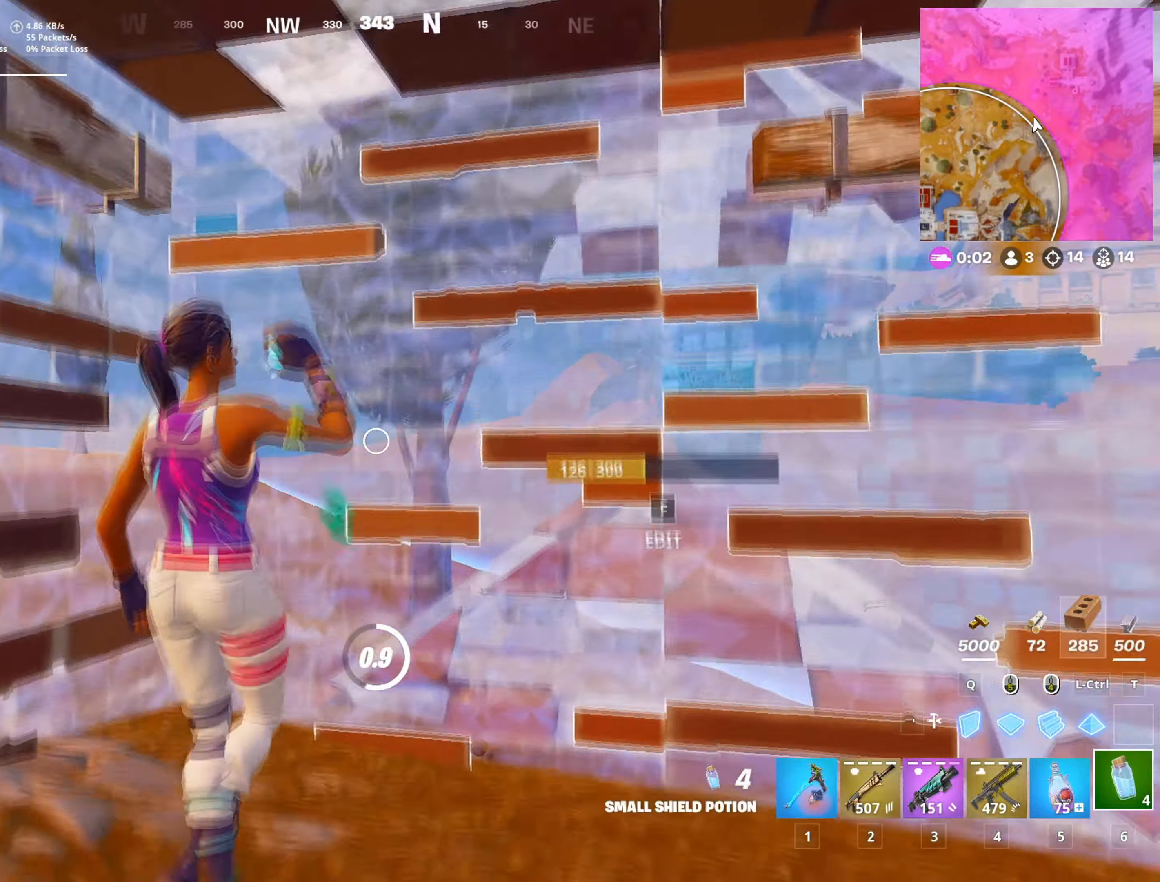
{"keys": ["w"], "mouse": [], "mouse_move": "down-left", "events": [[233, "d", "up"], [467, "w", "down"]]}
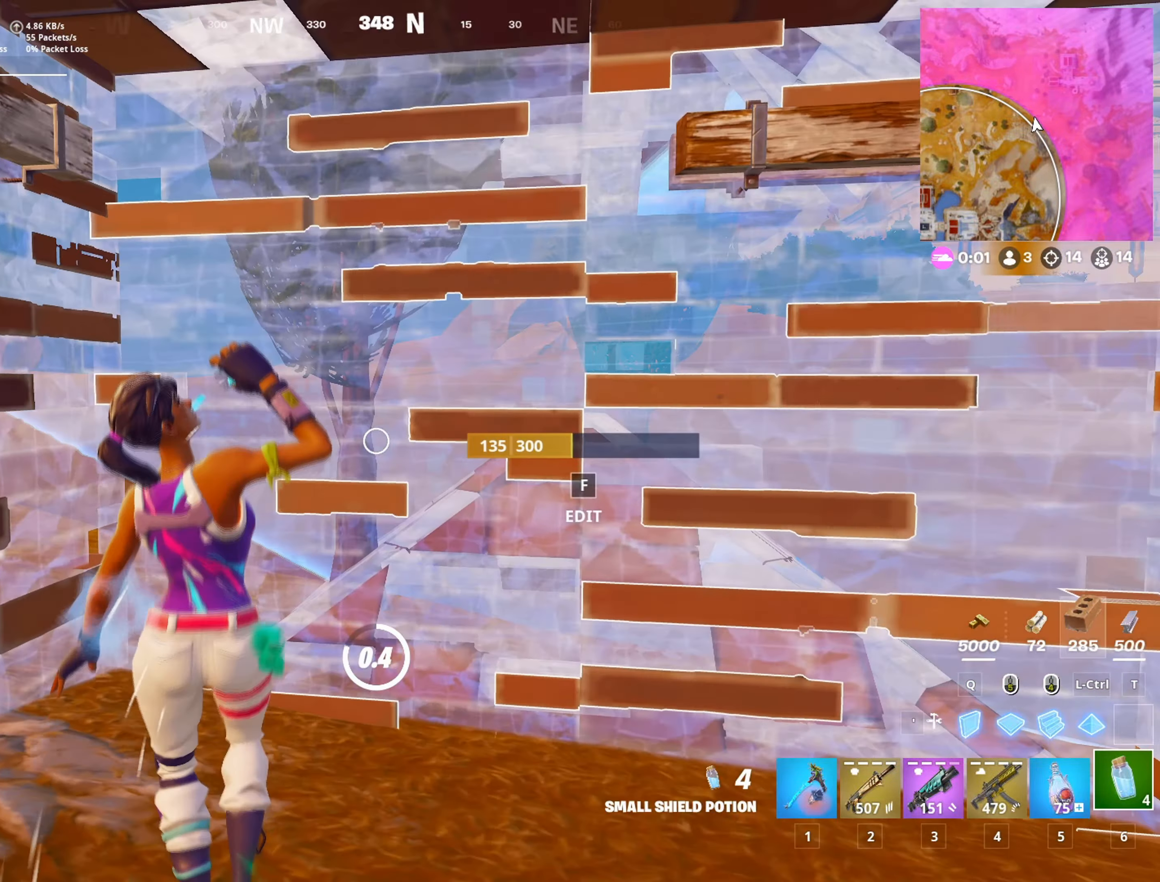
{"keys": ["w"], "mouse": [], "mouse_move": "up-right", "events": [[17, "a", "down"], [200, "a", "up"]]}
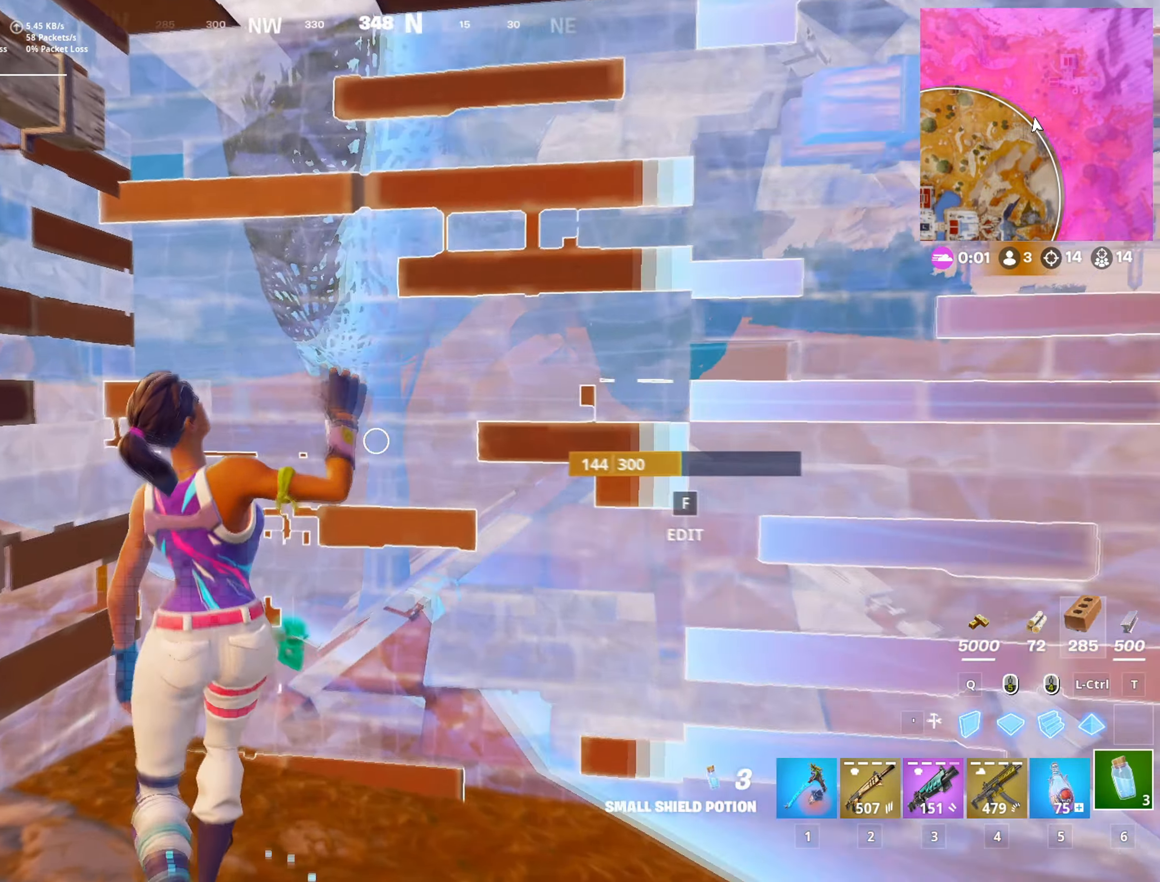
{"keys": ["d", "w"], "mouse": [], "mouse_move": "still", "events": [[33, "f", "down"], [83, "mouse_left", "down"], [133, "f", "up"], [216, "mouse_left", "up"], [267, "shift", "down"], [317, "shift", "up"], [500, "d", "down"]]}
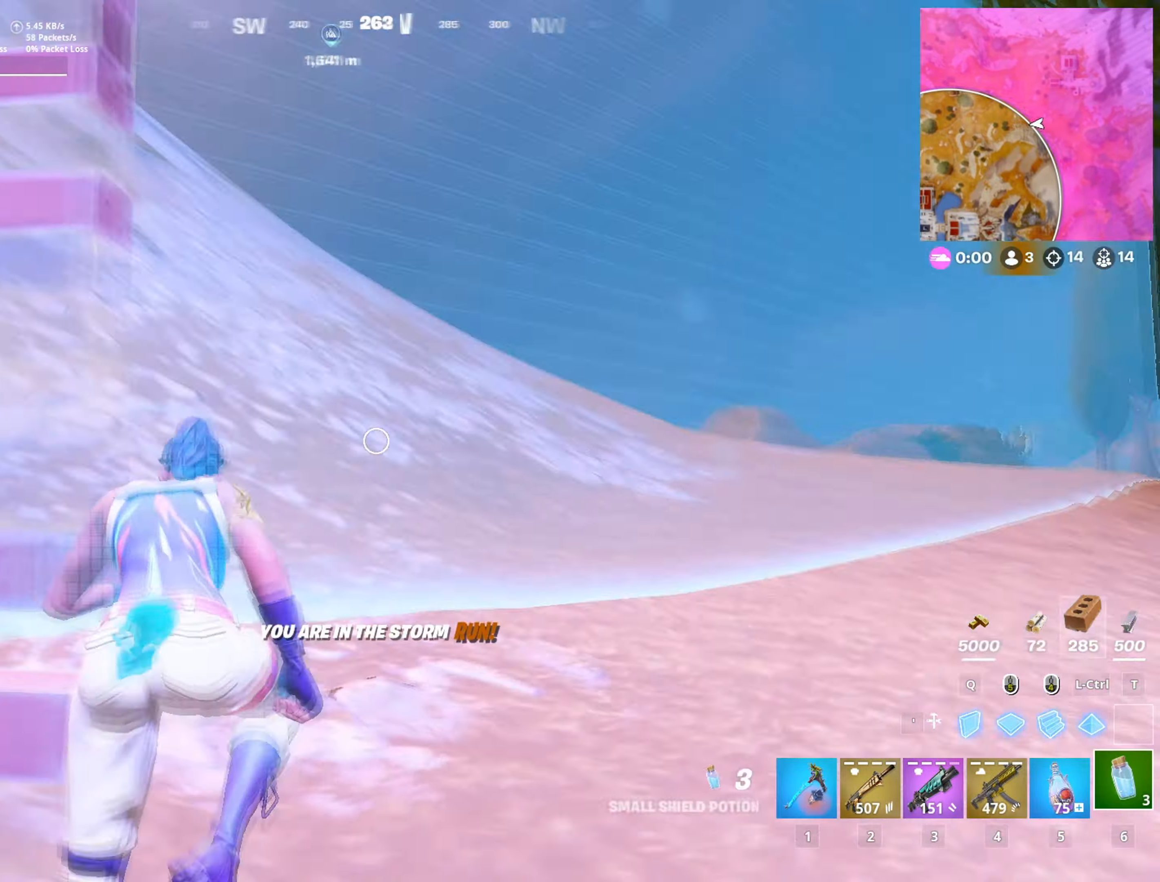
{"keys": ["w"], "mouse": [], "mouse_move": "still", "events": [[50, "d", "up"], [50, "space", "down"], [150, "space", "up"], [234, "space", "down"], [334, "space", "up"]]}
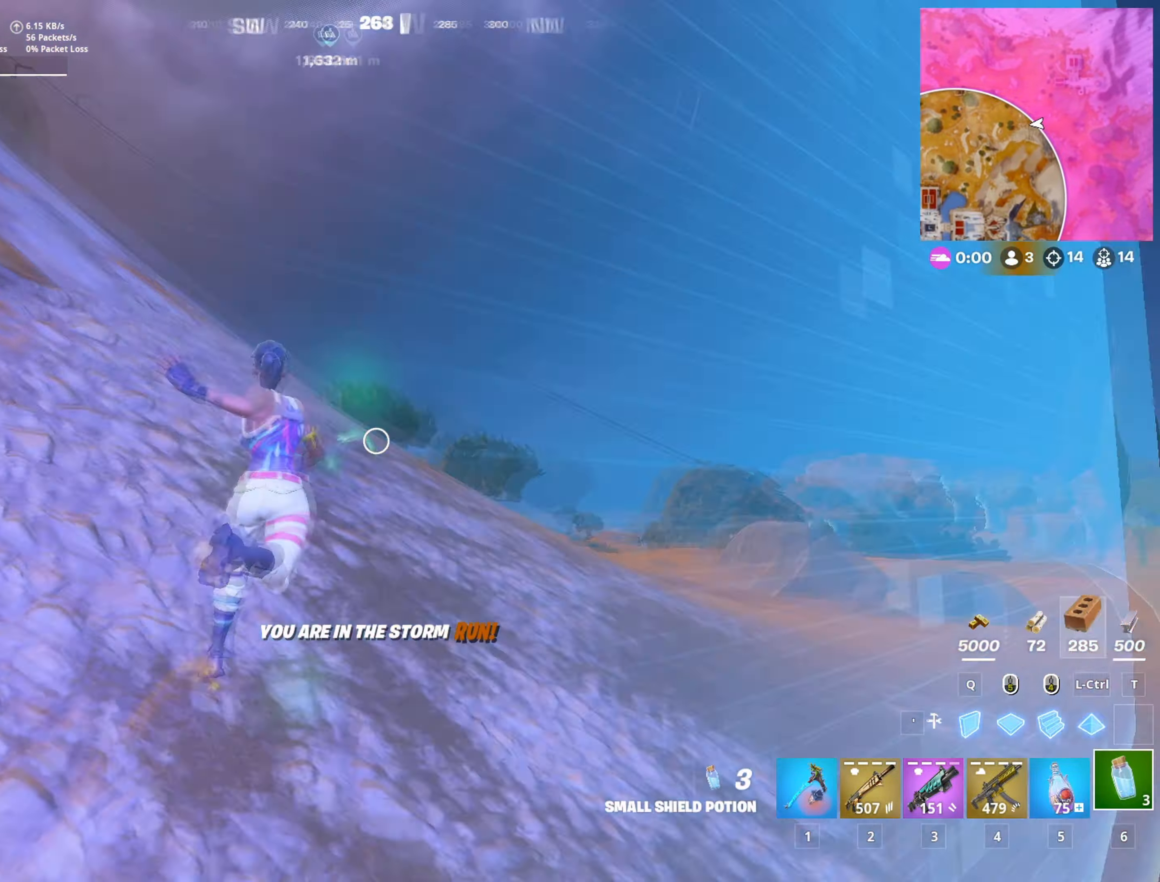
{"keys": ["d"], "mouse": [], "mouse_move": "still", "events": [[16, "c", "down"], [16, "w", "up"], [66, "c", "up"], [383, "d", "down"]]}
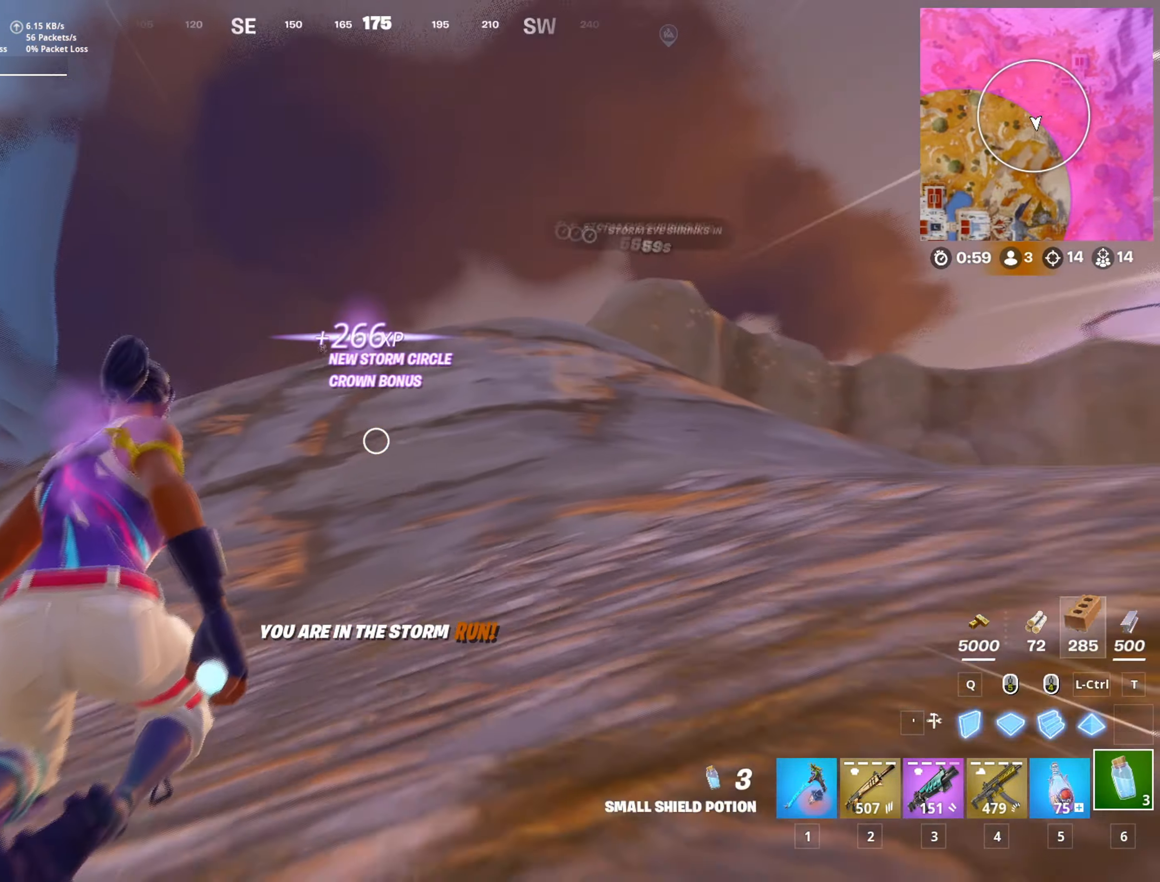
{"keys": ["d", "w"], "mouse": ["left"], "mouse_move": "down-right", "events": [[33, "q", "down"], [84, "mouse_left", "down"], [84, "q", "up"], [401, "w", "down"]]}
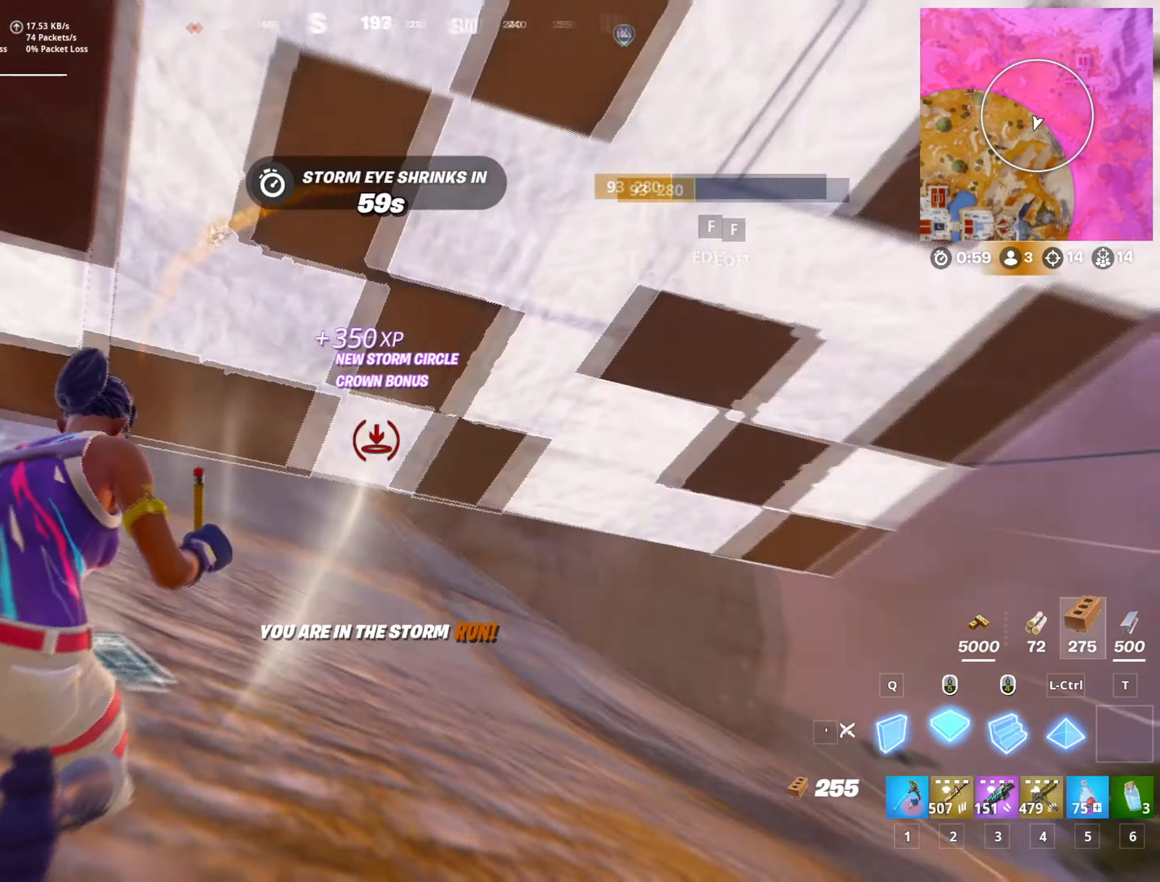
{"keys": ["d", "w"], "mouse": ["left"], "mouse_move": "right", "events": [[183, "q", "down"], [283, "q", "up"], [367, "q", "down"], [467, "q", "up"]]}
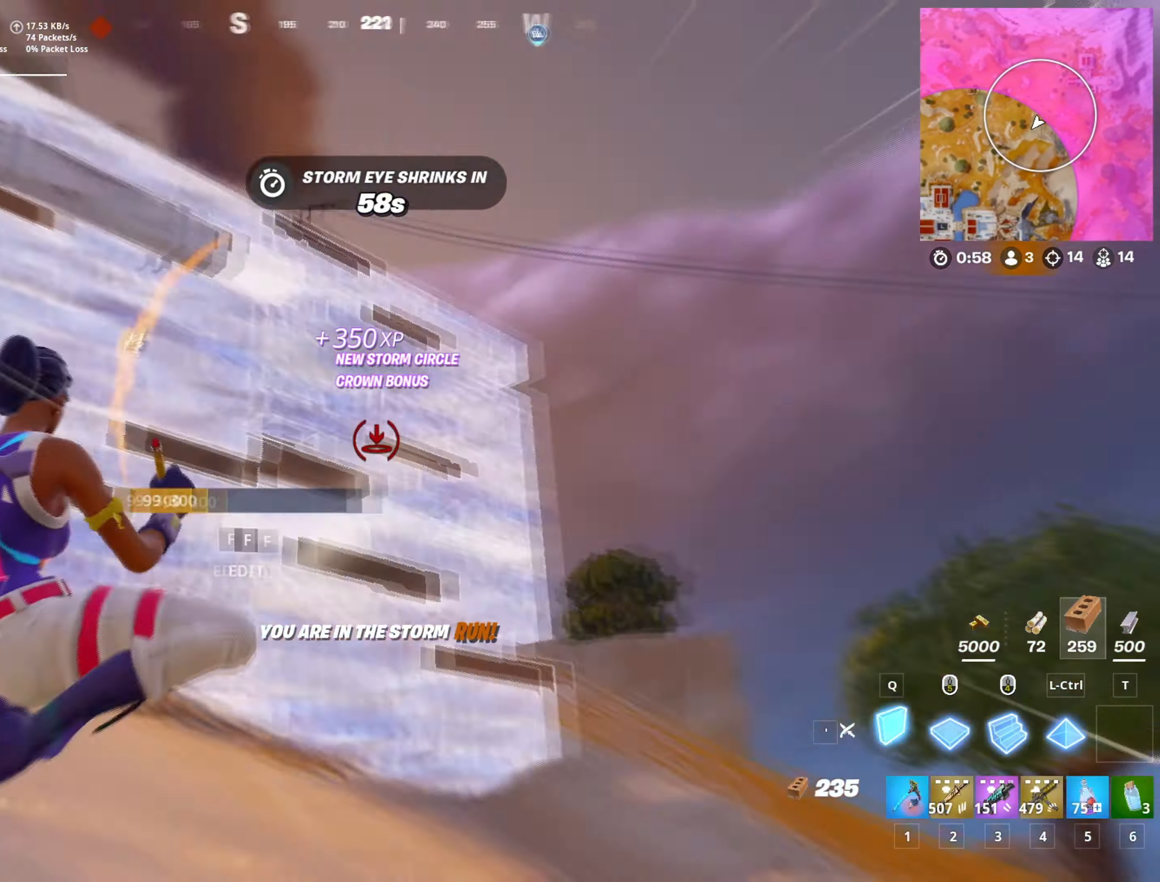
{"keys": ["d", "w"], "mouse": ["left"], "mouse_move": "down", "events": [[67, "q", "down"], [167, "q", "up"], [250, "q", "down"], [334, "mouse_left", "up"], [350, "q", "up"], [484, "mouse_left", "down"]]}
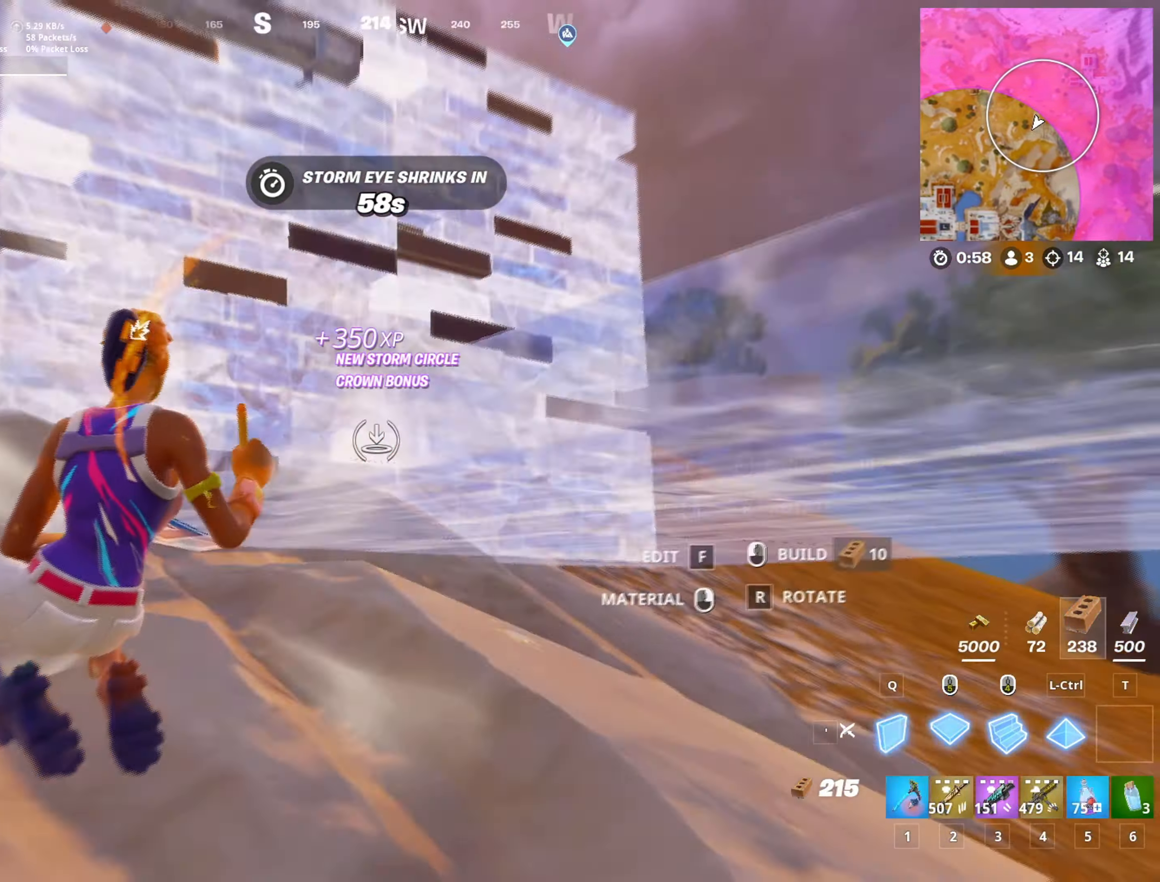
{"keys": ["2", "w"], "mouse": [], "mouse_move": "left", "events": [[83, "space", "down"], [116, "q", "down"], [183, "space", "up"], [216, "q", "up"], [450, "2", "down"], [450, "mouse_left", "up"], [500, "d", "up"]]}
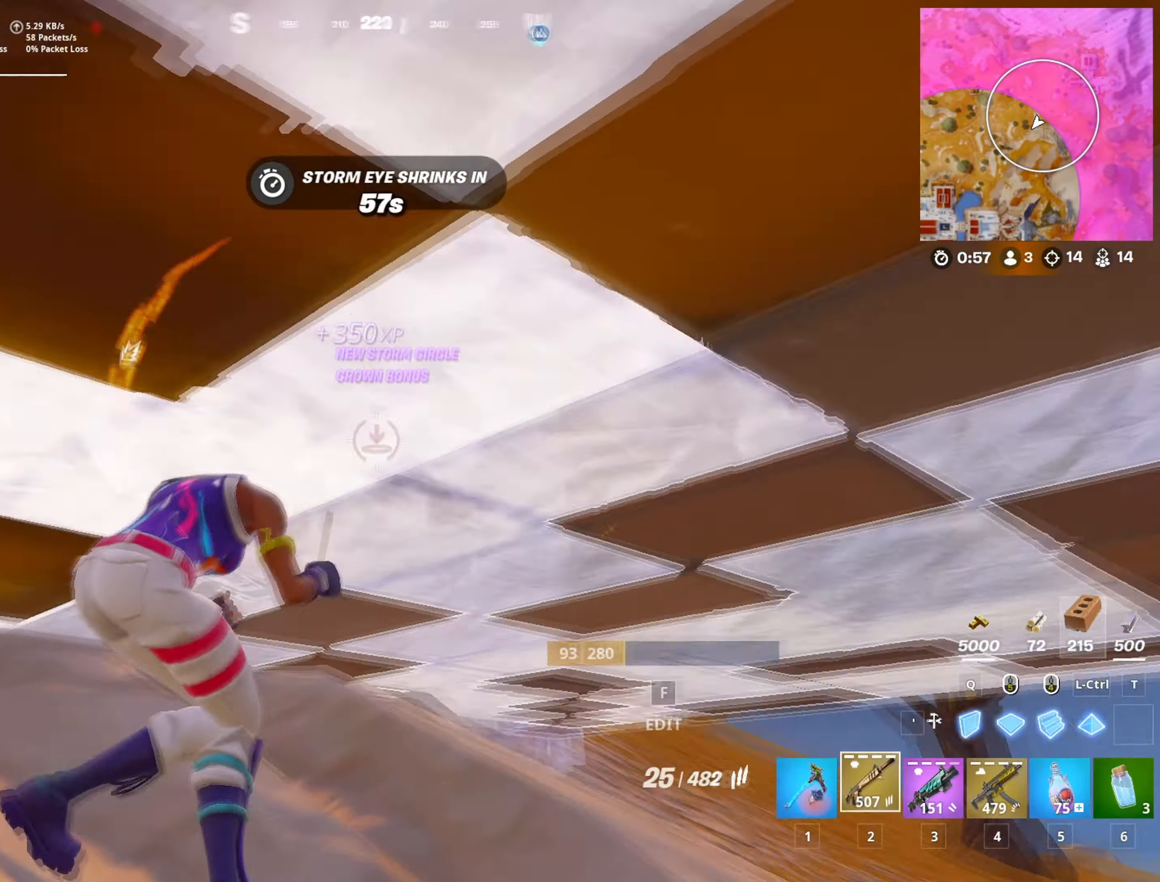
{"keys": ["a", "w"], "mouse": [], "mouse_move": "up-left", "events": [[50, "2", "up"], [134, "shift", "down"], [234, "shift", "up"], [367, "a", "down"]]}
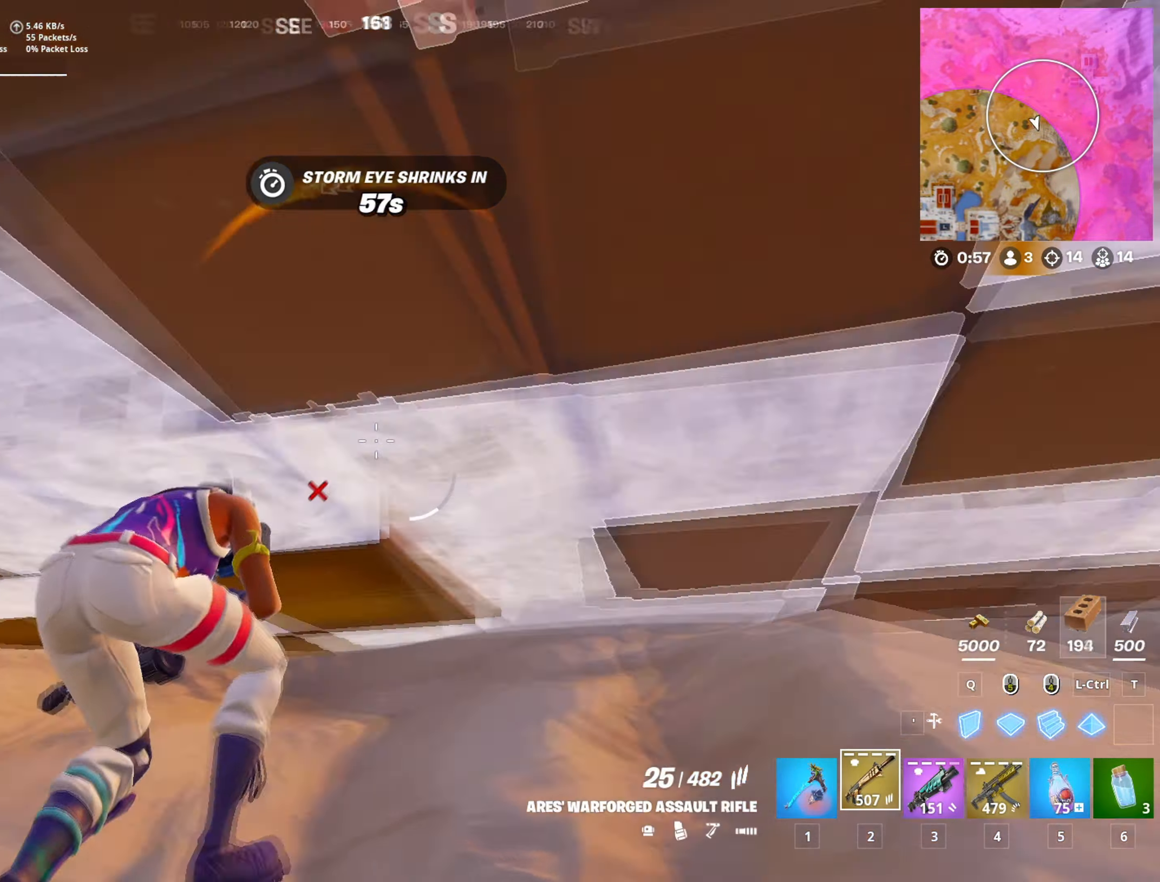
{"keys": ["w"], "mouse": [], "mouse_move": "down", "events": [[100, "f", "down"], [100, "w", "up"], [150, "mouse_left", "down"], [166, "f", "up"], [200, "mouse_left", "up"], [200, "w", "down"], [250, "a", "up"]]}
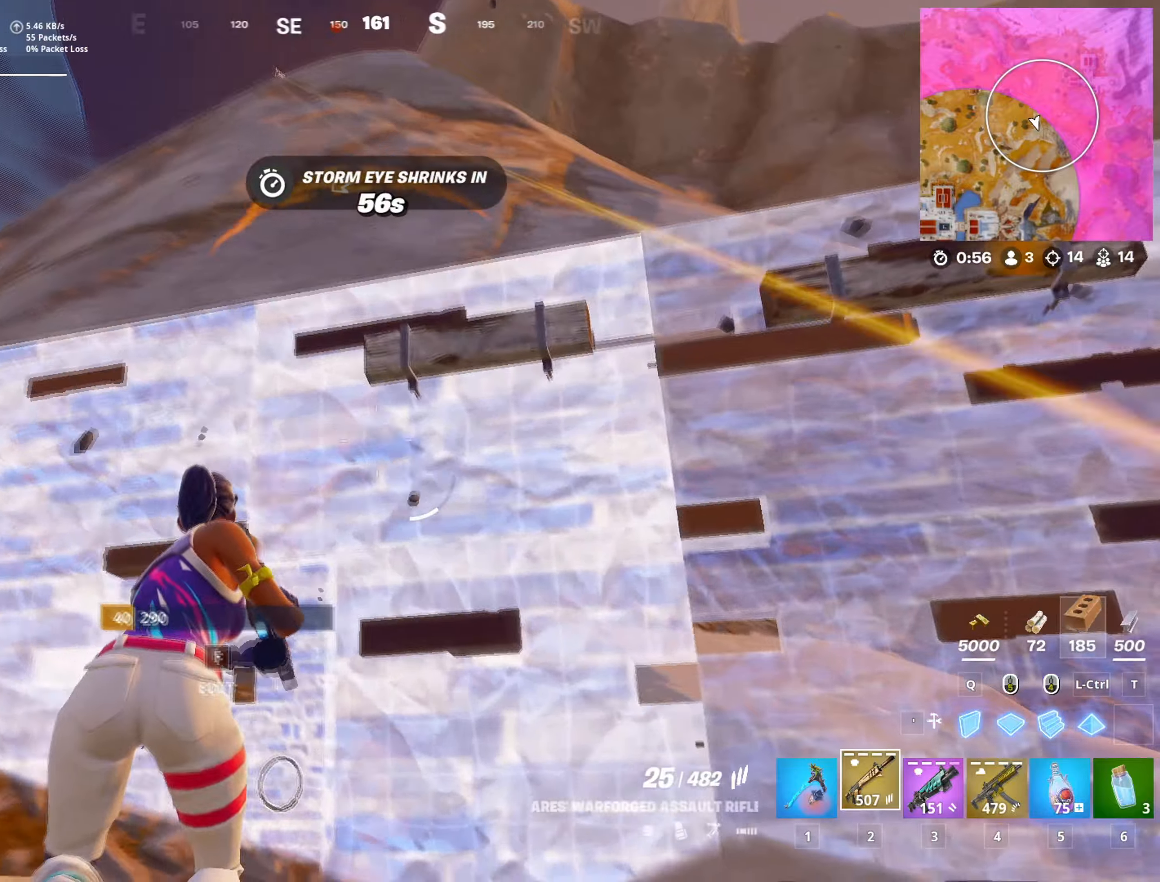
{"keys": ["d", "w"], "mouse": ["left"], "mouse_move": "down", "events": [[67, "d", "down"], [117, "q", "down"], [167, "mouse_left", "down"], [167, "q", "up"]]}
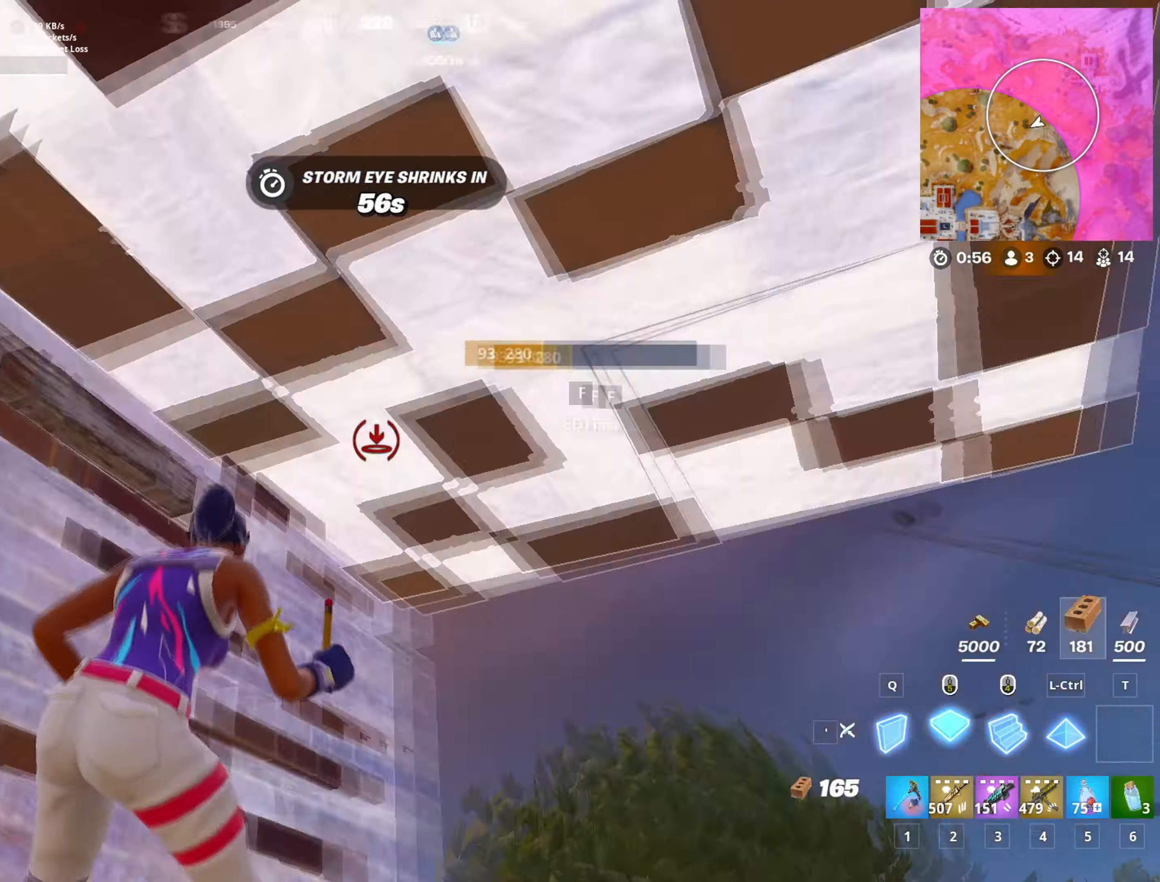
{"keys": [], "mouse": ["left"], "mouse_move": "up", "events": [[67, "d", "up"], [100, "d", "down"], [150, "mouse_left", "up"], [150, "q", "down"], [250, "mouse_left", "down"], [250, "q", "up"], [434, "w", "up"], [484, "d", "up"]]}
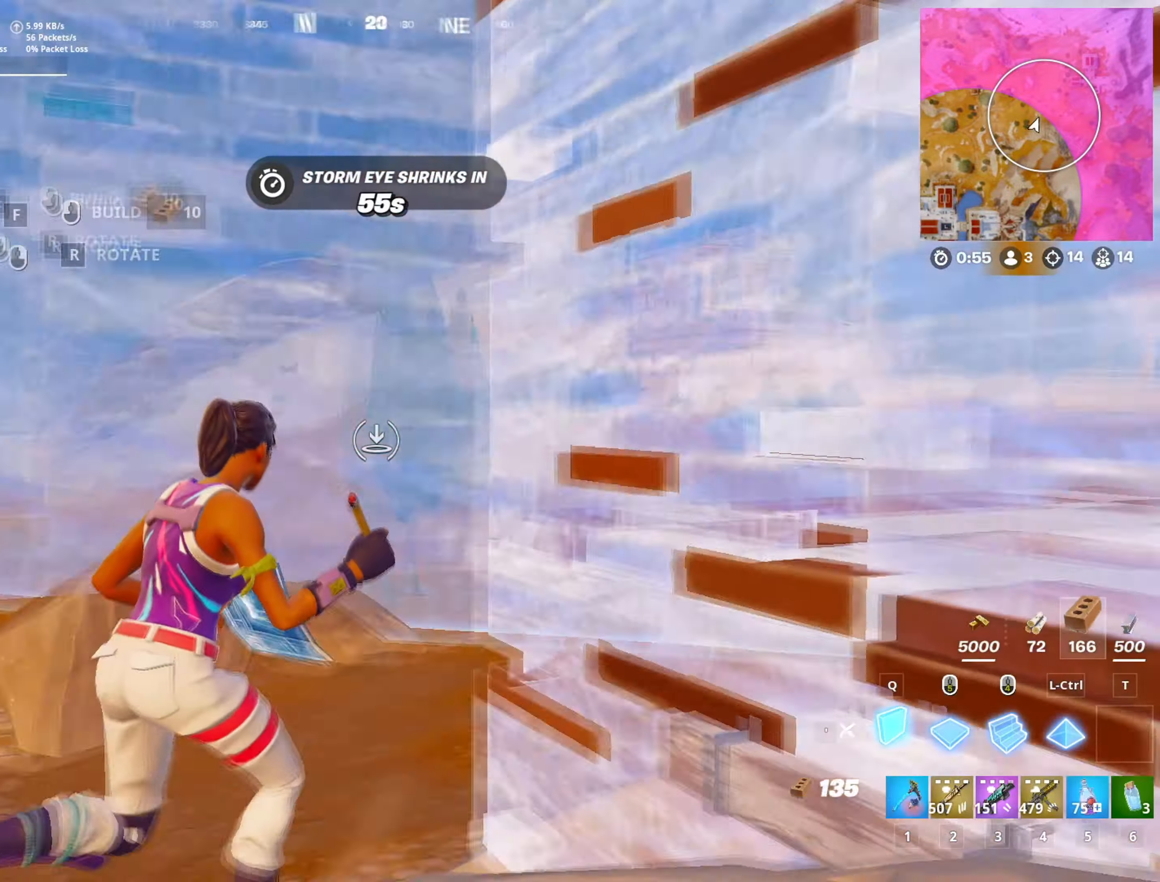
{"keys": [], "mouse": [], "mouse_move": "right", "events": [[34, "a", "down"], [167, "2", "down"], [167, "mouse_left", "up"], [267, "2", "up"], [317, "a", "up"]]}
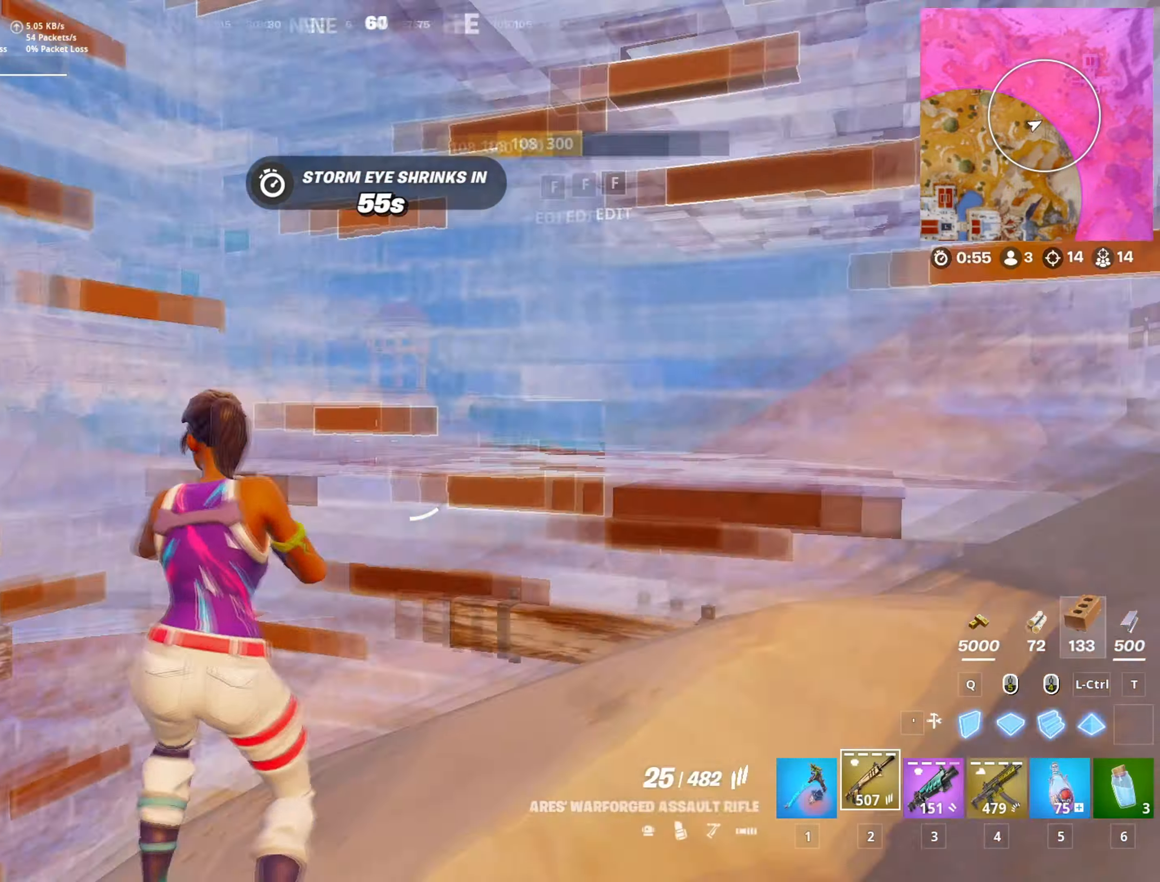
{"keys": [], "mouse": ["left"], "mouse_move": "still", "events": [[284, "mouse_left", "down"]]}
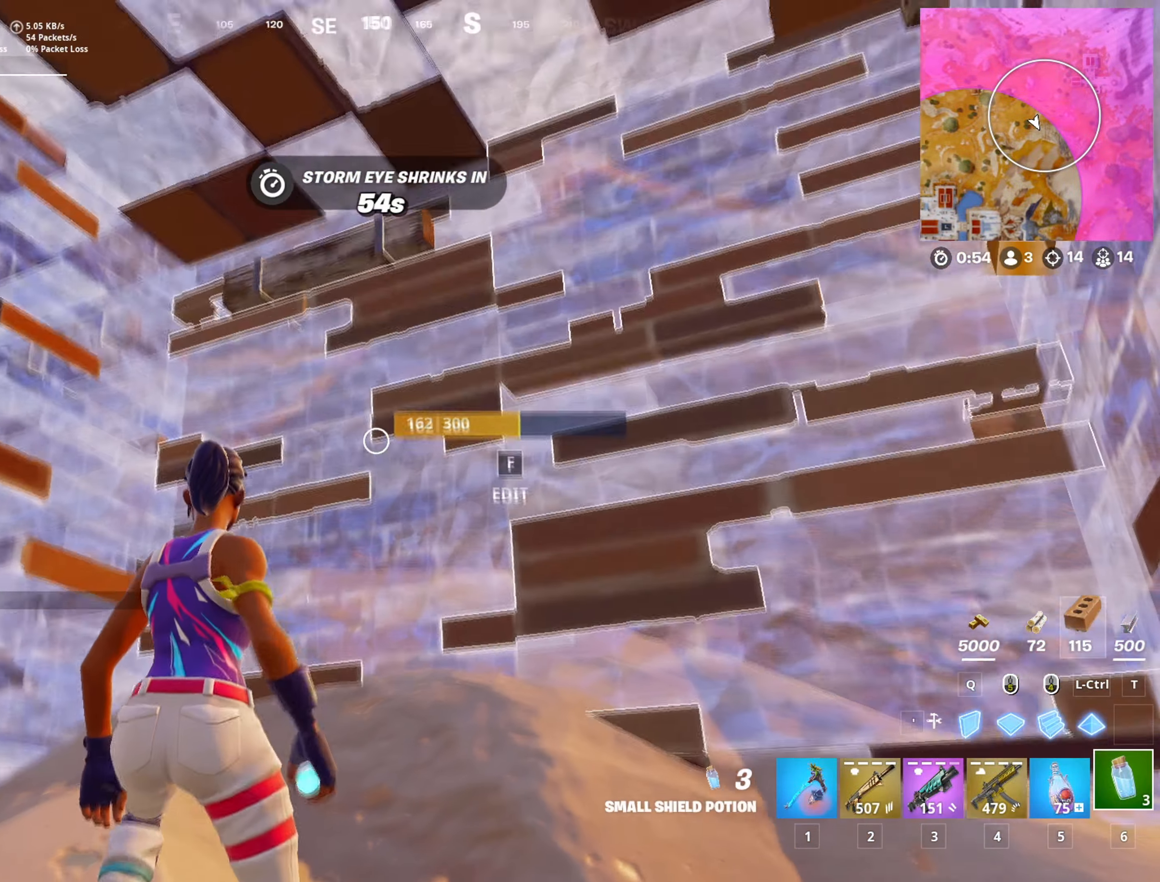
{"keys": ["w"], "mouse": [], "mouse_move": "still", "events": [[17, "mouse_left", "up"], [101, "mouse_left", "down"], [151, "mouse_left", "up"], [201, "mouse_left", "down"], [284, "mouse_left", "up"], [284, "w", "down"], [334, "5", "down"], [434, "5", "up"]]}
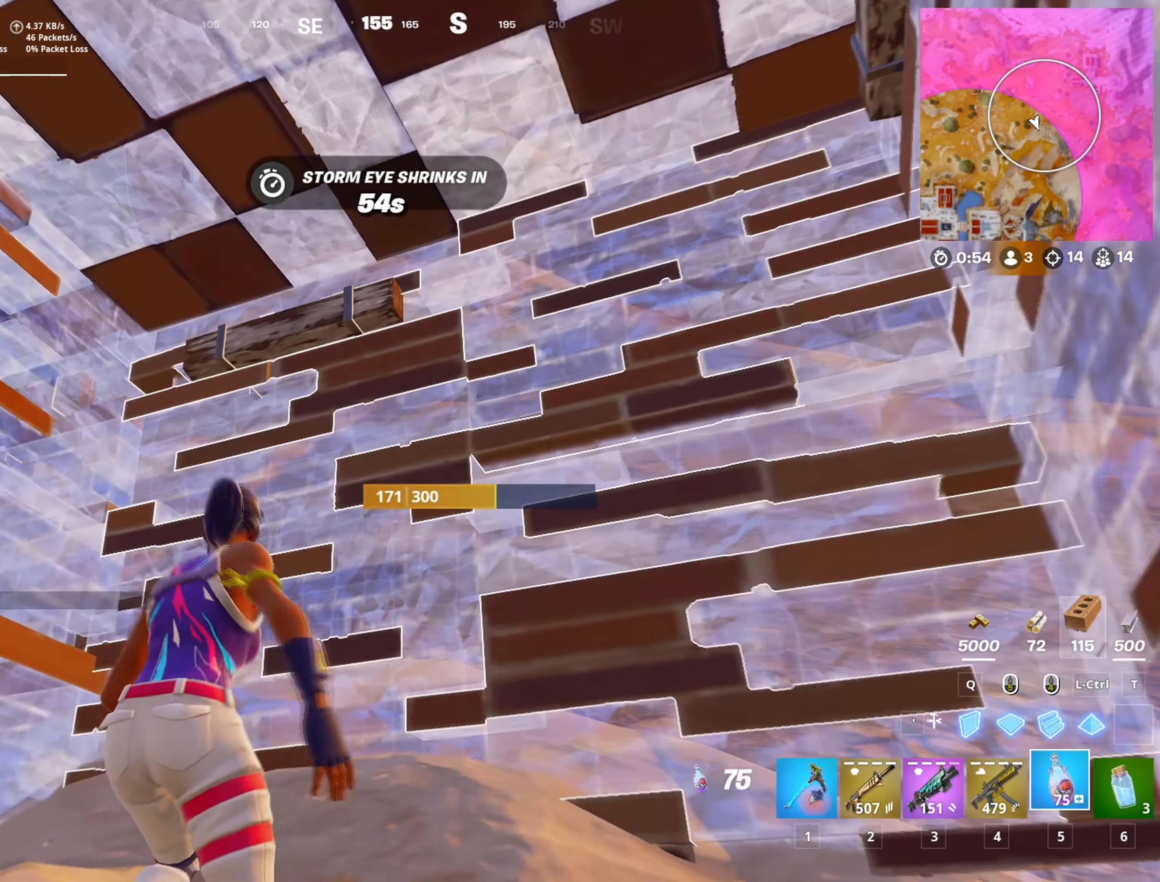
{"keys": ["a", "w"], "mouse": ["left"], "mouse_move": "right", "events": [[33, "mouse_left", "down"], [217, "a", "down"]]}
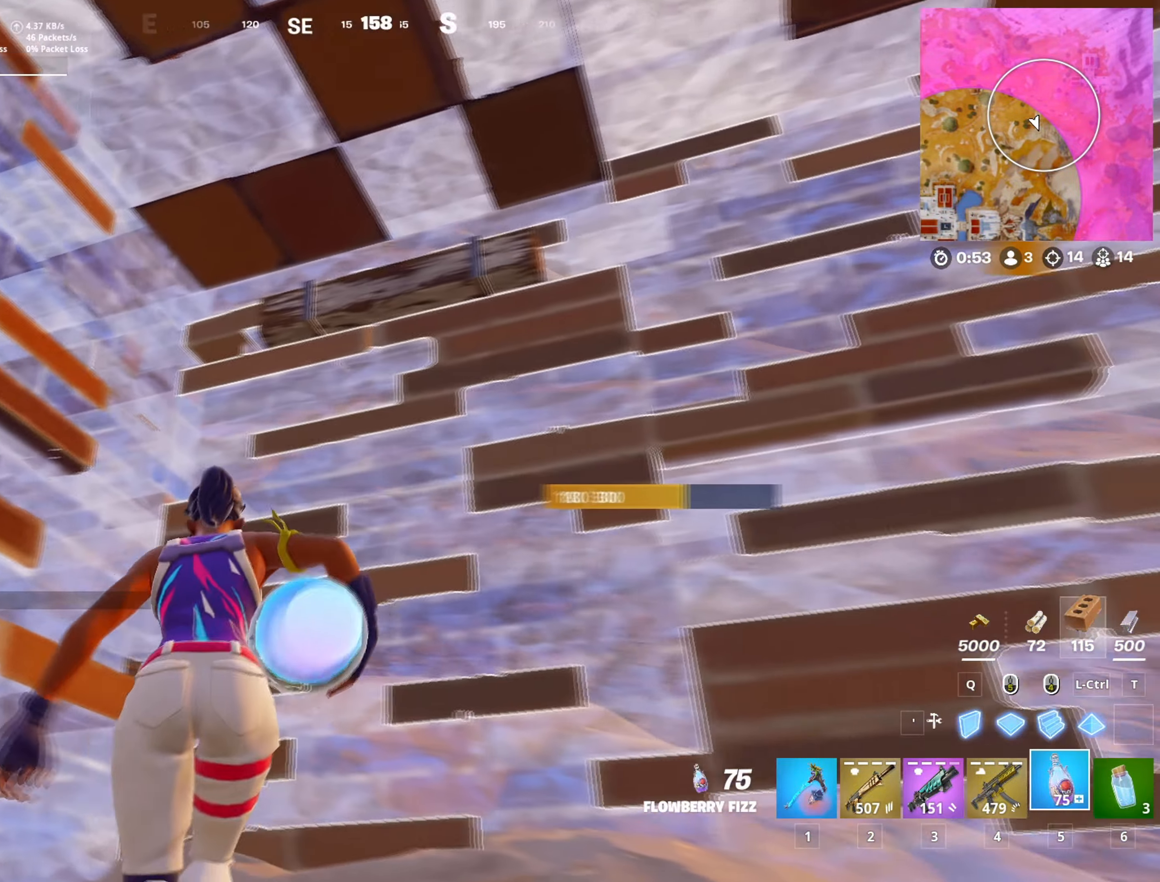
{"keys": ["s"], "mouse": ["left"], "mouse_move": "down", "events": [[50, "a", "up"], [84, "d", "down"], [134, "w", "up"], [367, "d", "up"], [367, "s", "down"]]}
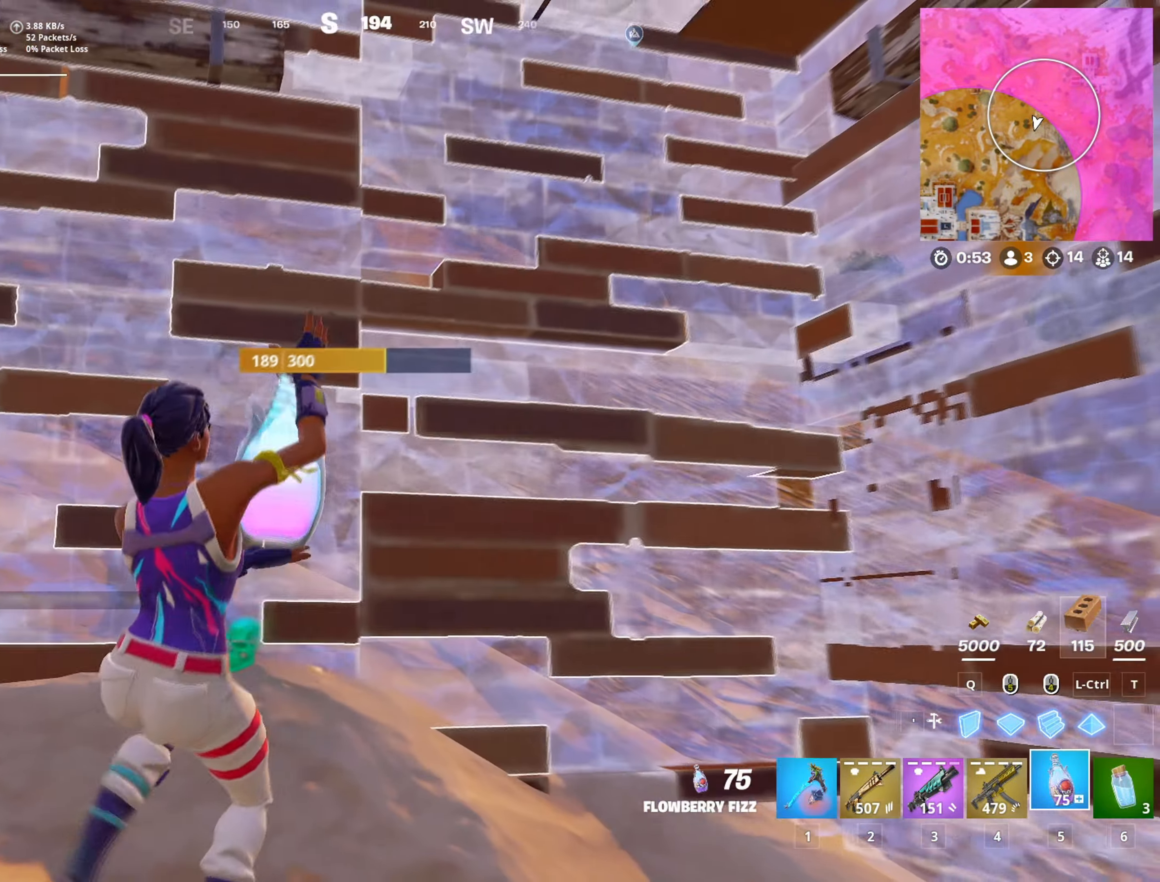
{"keys": [], "mouse": ["left"], "mouse_move": "still", "events": [[200, "s", "up"]]}
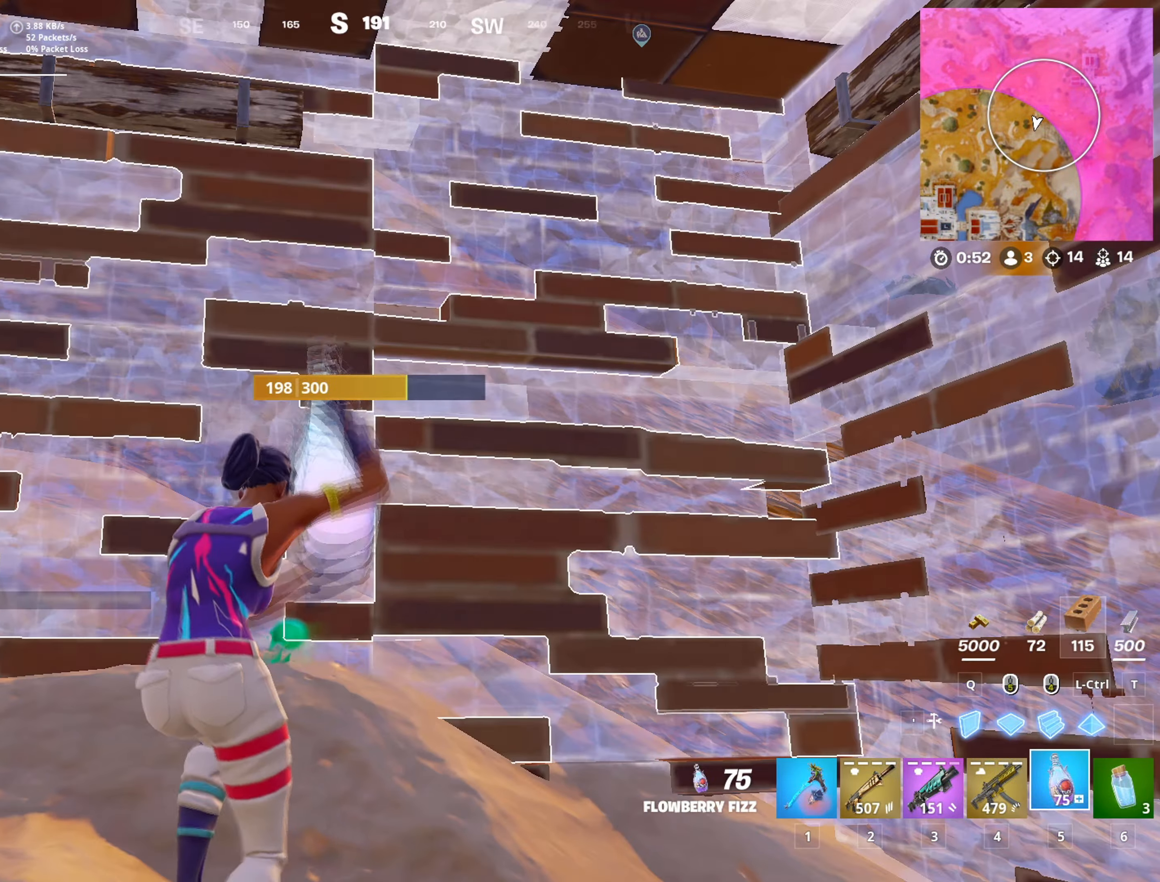
{"keys": ["d", "w"], "mouse": ["left"], "mouse_move": "up-left", "events": [[251, "d", "down"], [251, "w", "down"]]}
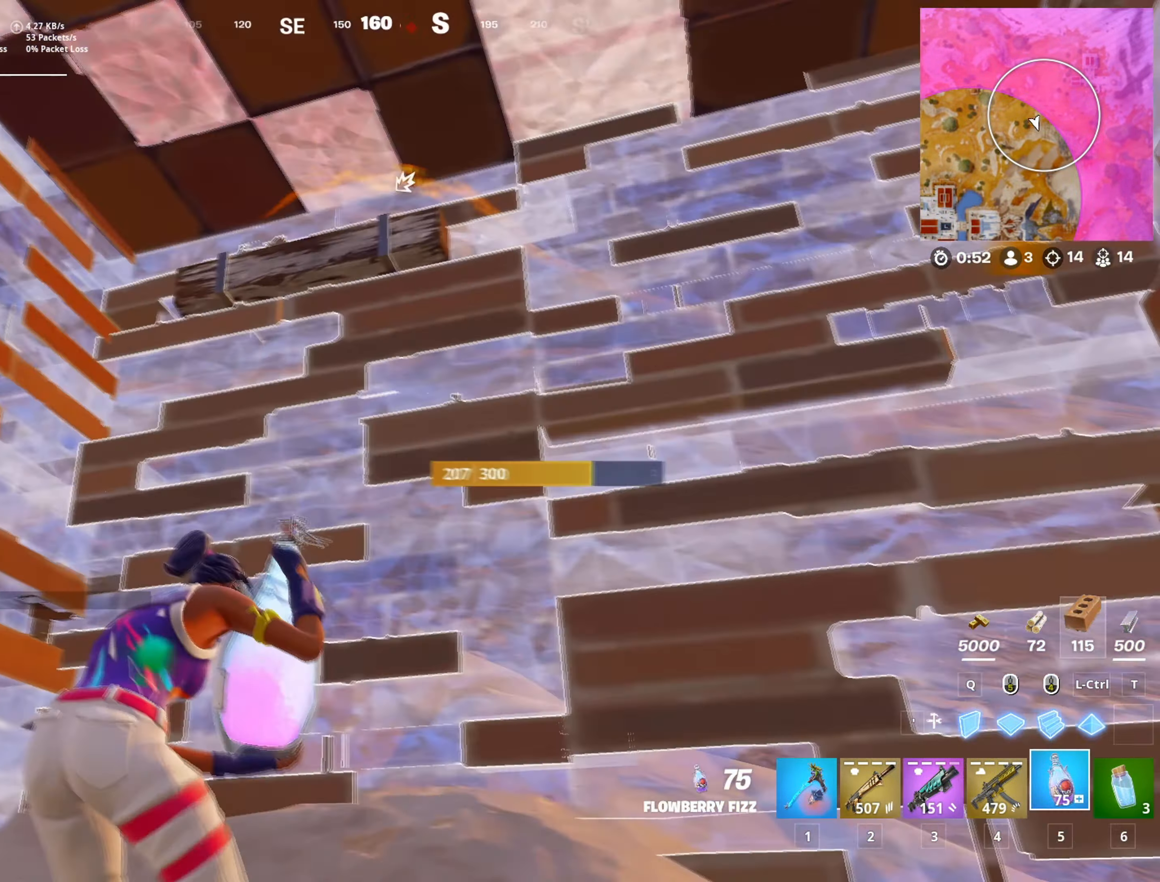
{"keys": ["a"], "mouse": ["left"], "mouse_move": "left", "events": [[133, "d", "up"], [183, "c", "down"], [233, "a", "down"], [233, "c", "up"], [367, "c", "down"], [367, "w", "up"], [417, "c", "up"]]}
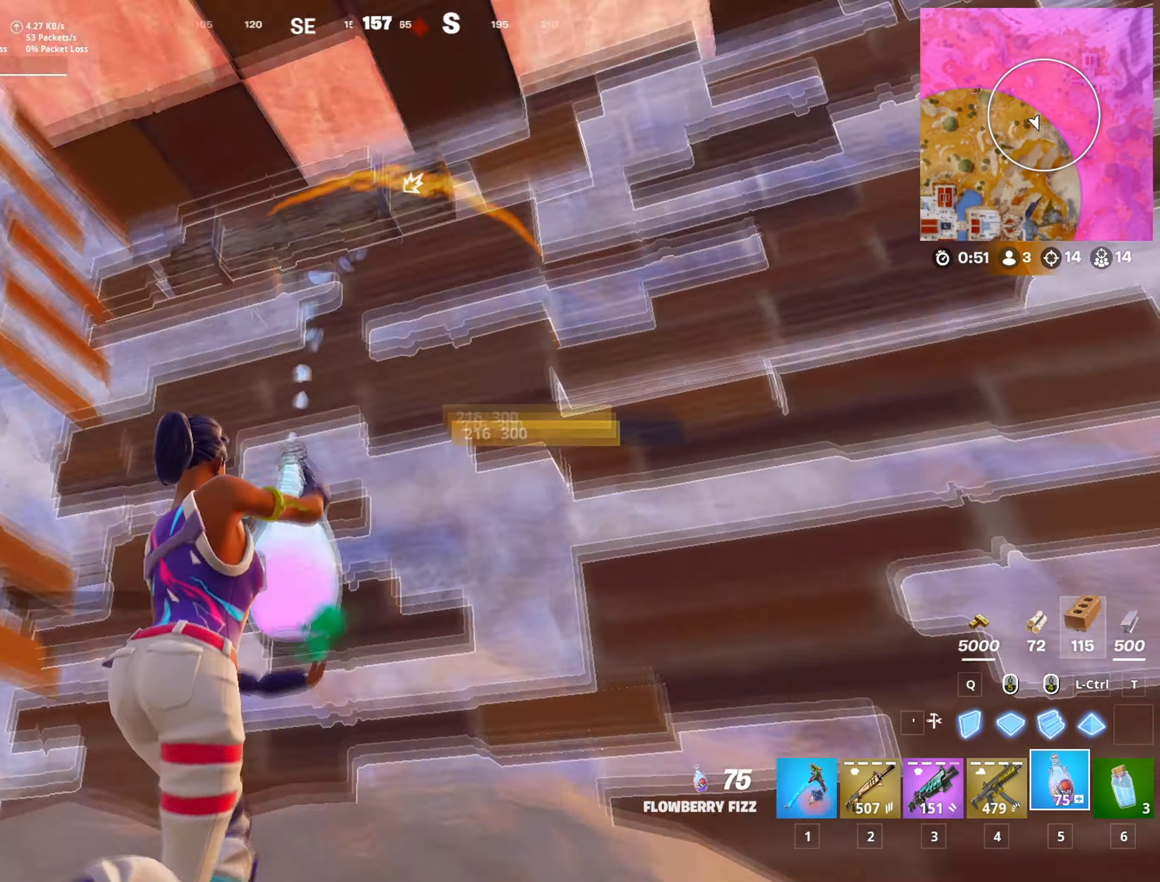
{"keys": ["d"], "mouse": ["left"], "mouse_move": "still", "events": [[50, "w", "down"], [151, "a", "up"], [434, "w", "up"], [484, "d", "down"]]}
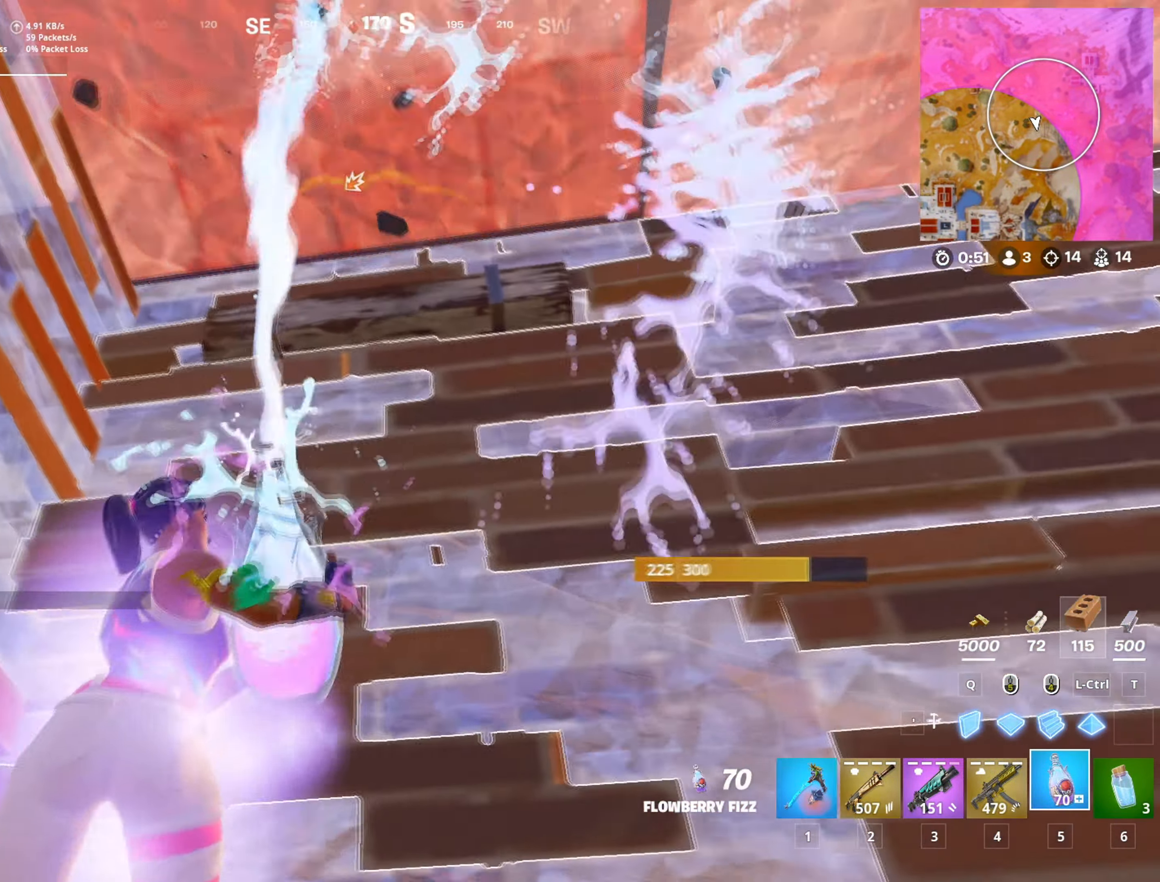
{"keys": ["a", "s"], "mouse": ["left"], "mouse_move": "down", "events": [[117, "d", "up"], [350, "a", "down"], [450, "s", "down"]]}
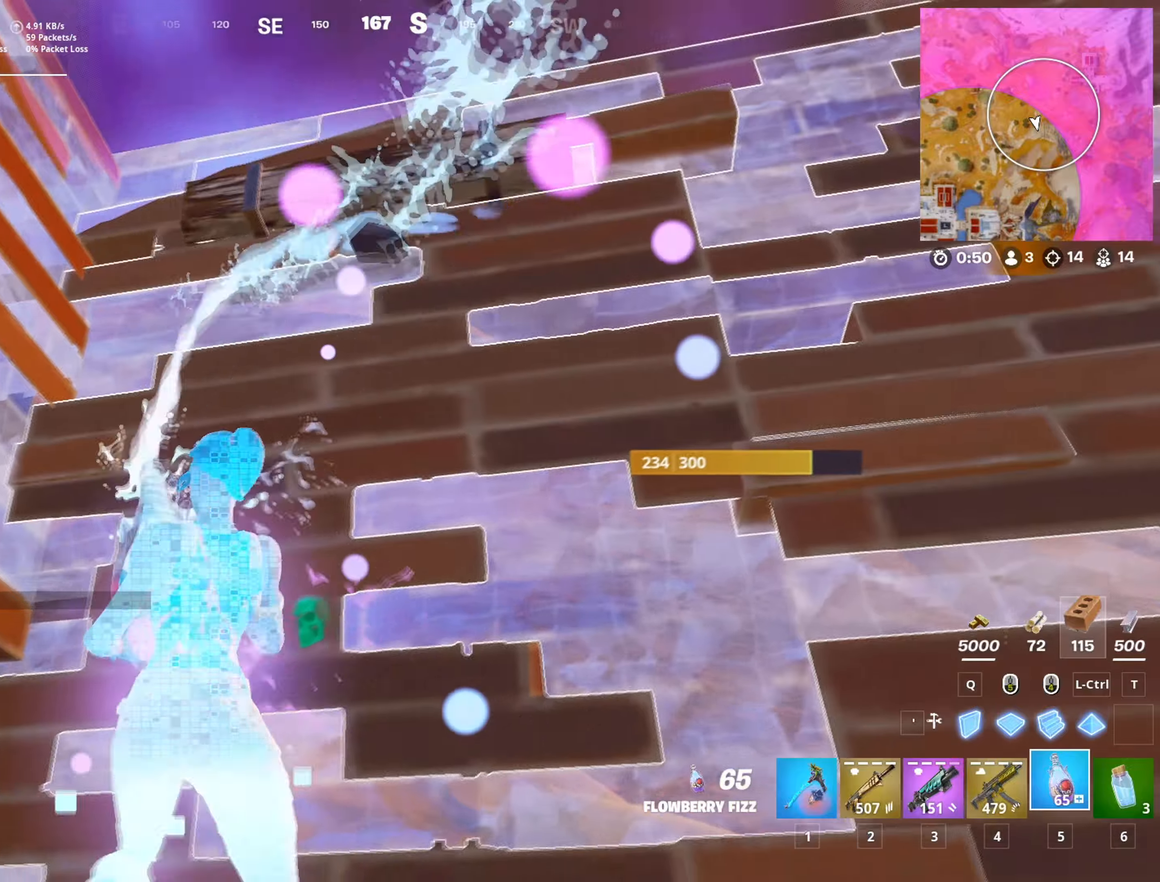
{"keys": ["s"], "mouse": ["left"], "events": [[267, "a", "up"]]}